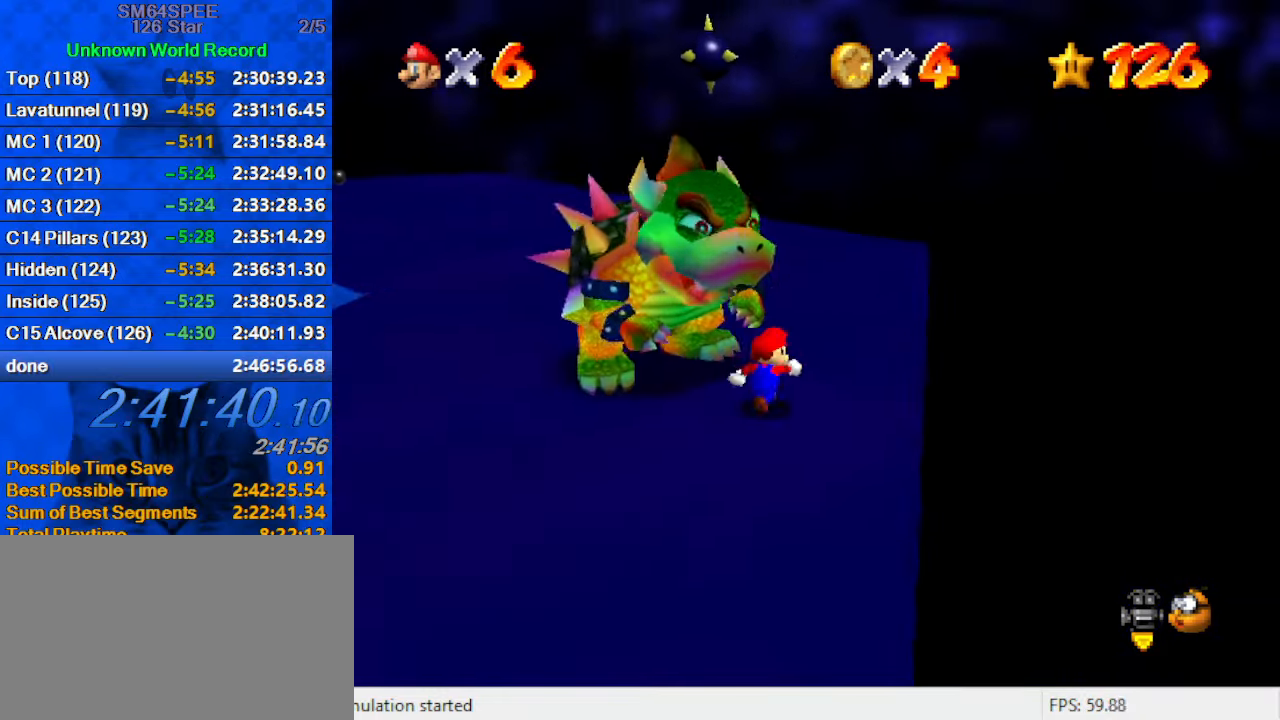
Gameplay with keyboard; each line is a JSON object with the keys held at the frame after it. "events" lists presses ("down") and releases ("up") of "a", "c", "ctrl", "d", "down", "left", "return", "right", "s", "shift", "up", "w", "x" and "y" between this image and that frame as [ms after this image, input, new state], when the widget could be followed in between. No other keys are recorded. Mouse input is not recorded.
{"keys": ["up"], "events": [[100, "right", "up"], [300, "left", "down"], [500, "left", "up"]]}
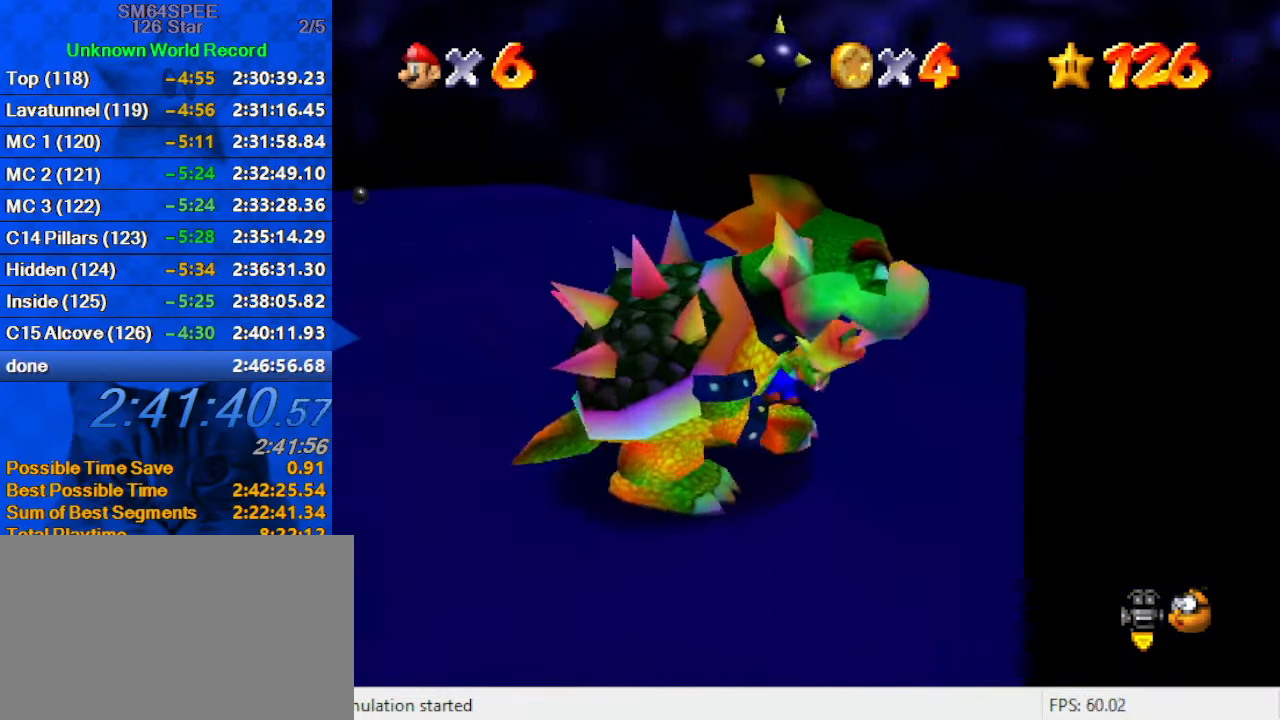
{"keys": [], "events": [[34, "up", "up"], [367, "ctrl", "down"], [467, "ctrl", "up"]]}
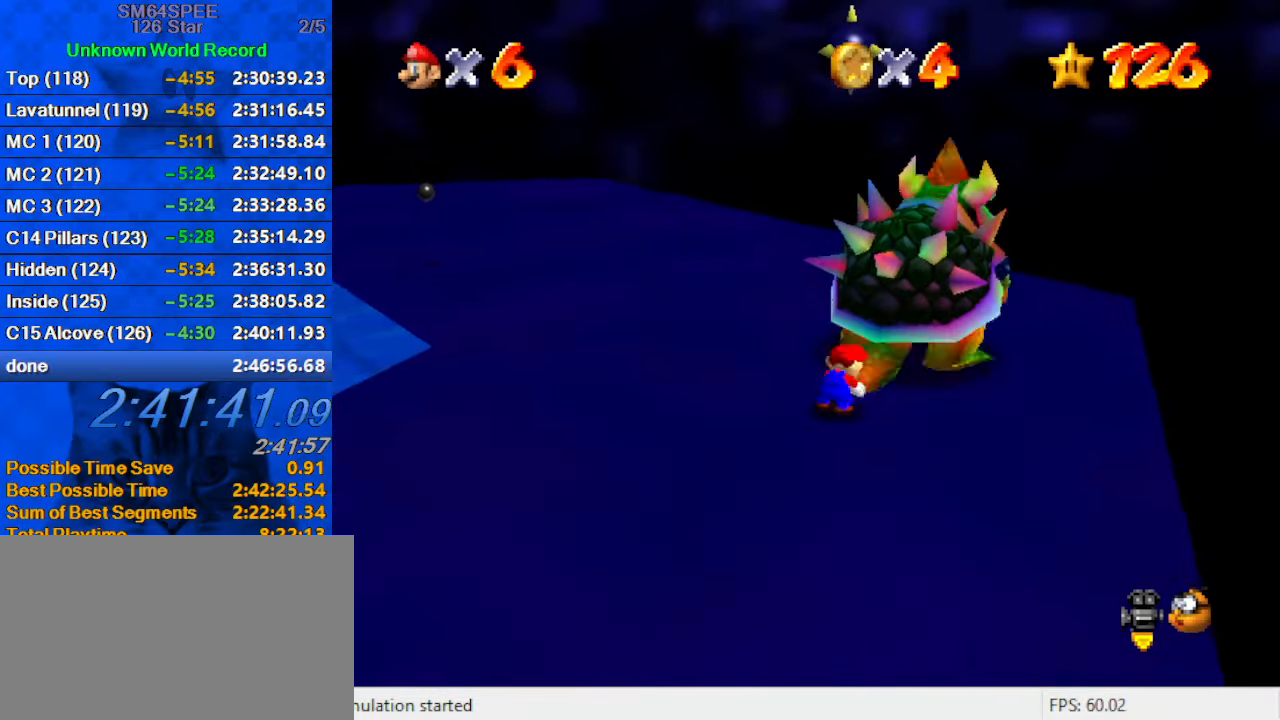
{"keys": ["left", "right"], "events": [[300, "left", "down"], [300, "right", "down"], [300, "w", "down"], [400, "left", "up"], [434, "w", "up"], [500, "left", "down"]]}
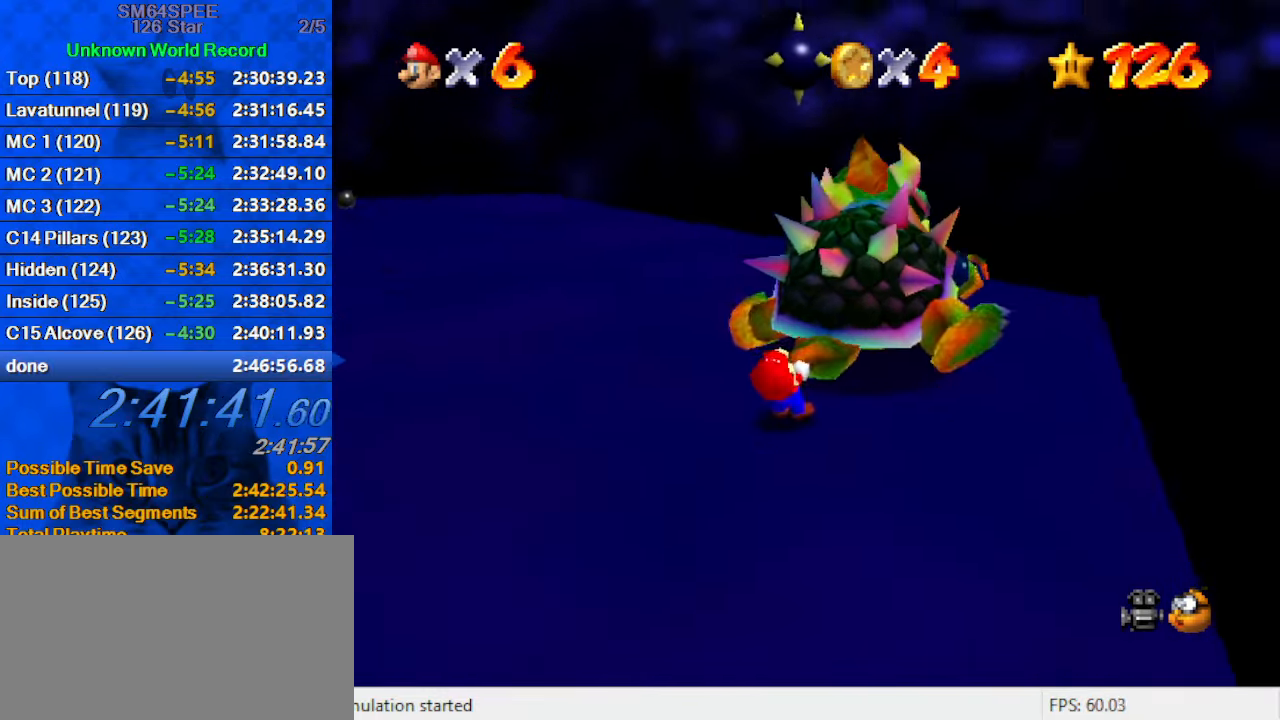
{"keys": ["left", "right"], "events": [[34, "left", "up"], [67, "left", "down"], [167, "left", "up"], [234, "left", "down"], [267, "left", "up"], [367, "left", "down"], [400, "left", "up"], [467, "left", "down"]]}
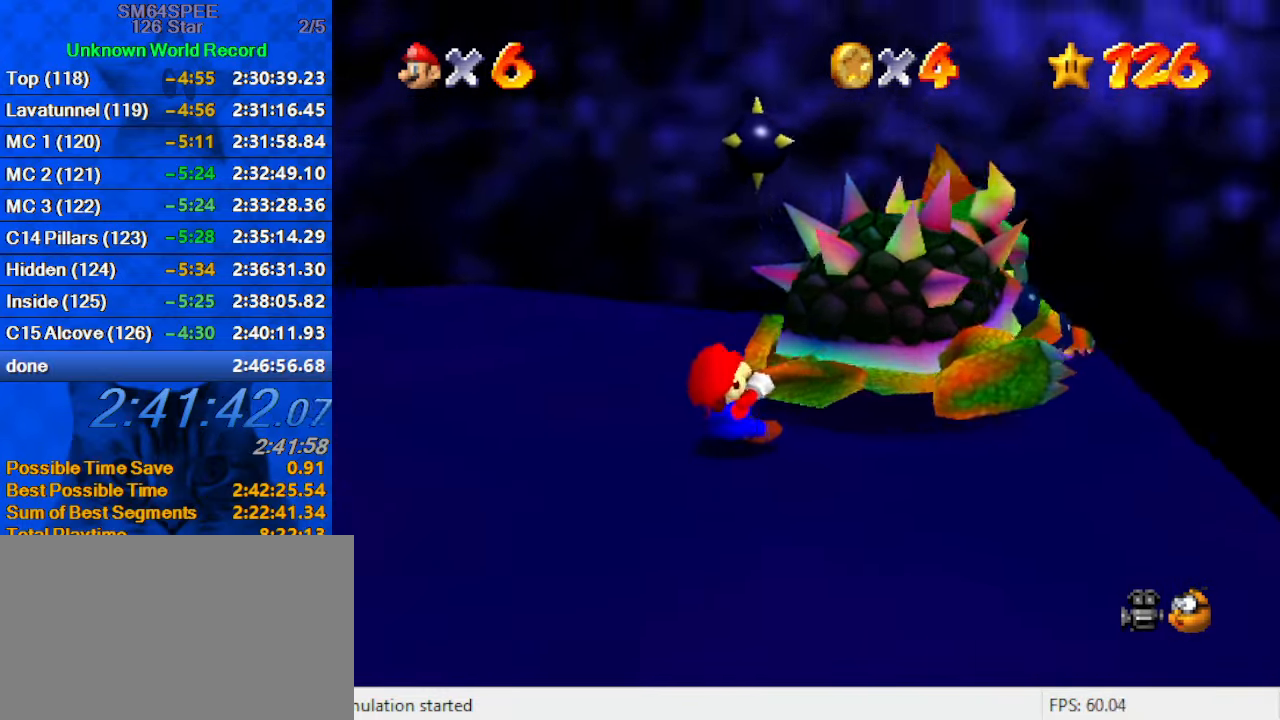
{"keys": ["left", "right"], "events": [[67, "left", "up"], [67, "s", "down"], [100, "left", "down"], [134, "left", "up"], [234, "left", "down"], [234, "s", "up"], [300, "left", "up"], [367, "left", "down"], [434, "left", "up"], [467, "left", "down"]]}
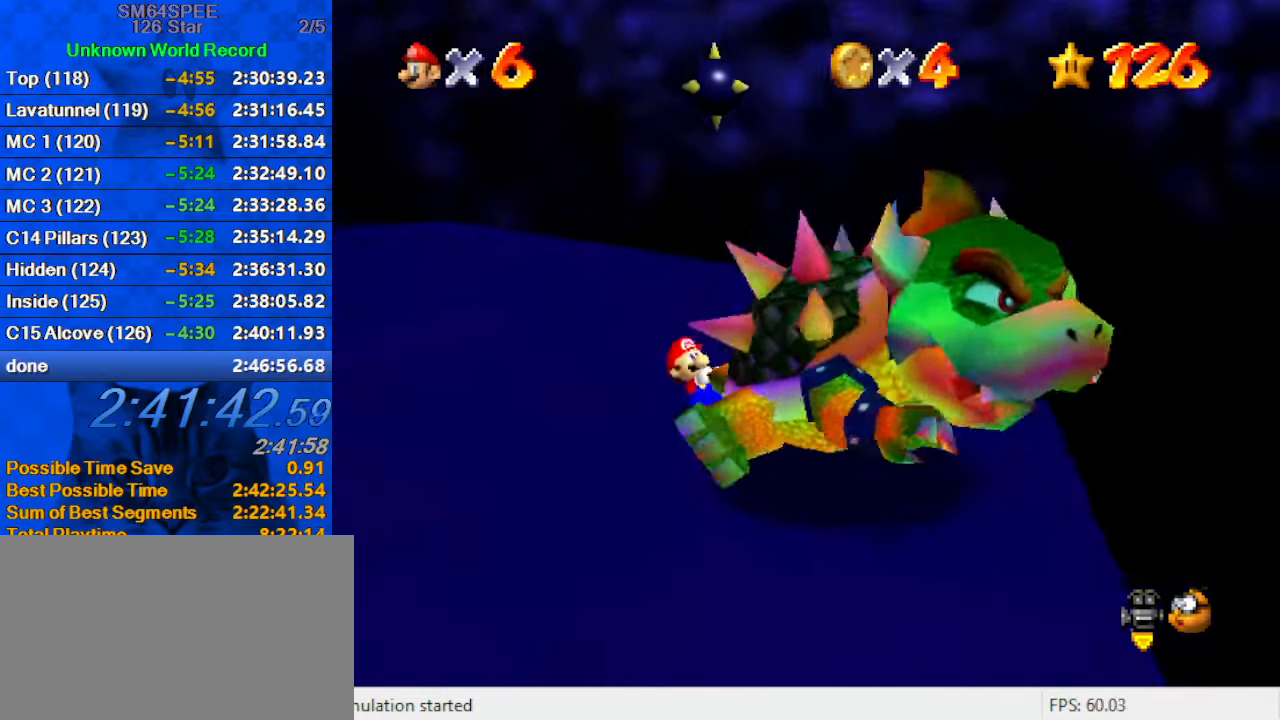
{"keys": ["right"], "events": [[67, "left", "up"], [100, "left", "down"], [166, "left", "up"], [266, "left", "down"], [300, "left", "up"], [400, "left", "down"], [433, "left", "up"]]}
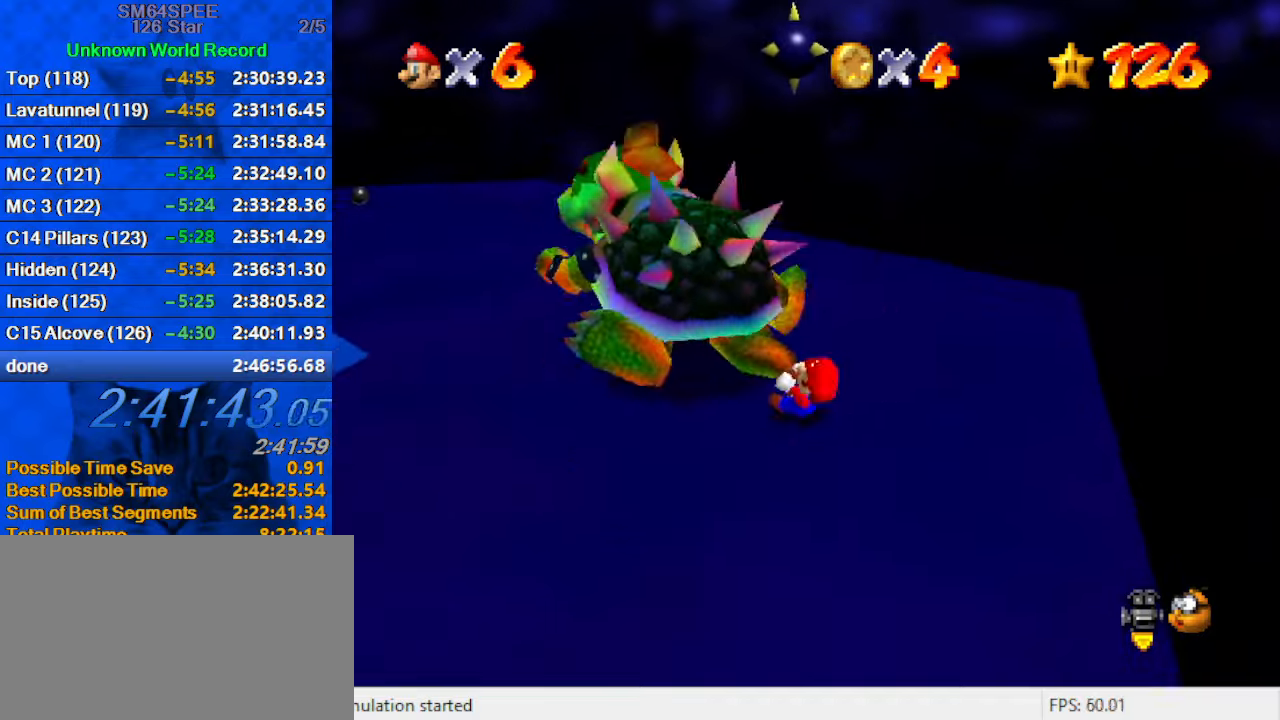
{"keys": ["right"], "events": [[33, "left", "down"], [66, "left", "up"], [166, "left", "down"], [233, "left", "up"], [266, "left", "down"], [366, "left", "up"], [400, "left", "down"], [500, "left", "up"]]}
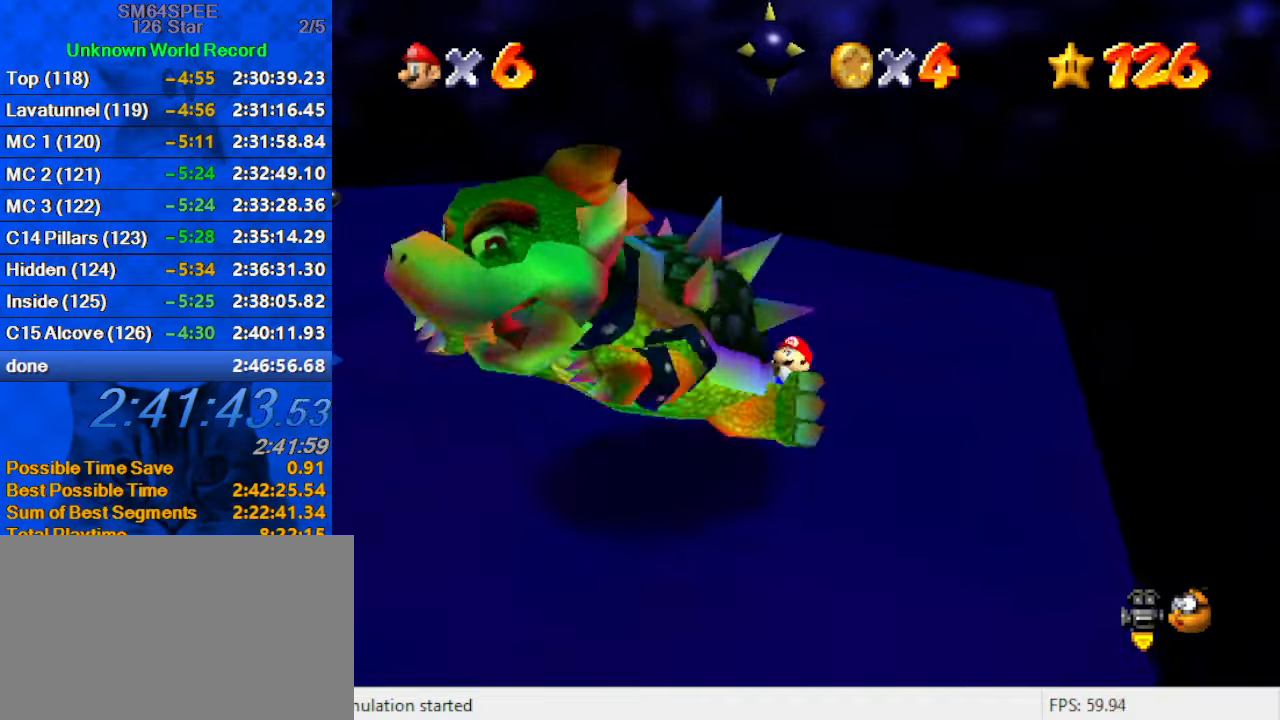
{"keys": ["right"], "events": [[33, "left", "down"], [133, "left", "up"], [200, "left", "down"], [233, "left", "up"], [333, "left", "down"], [366, "left", "up"], [466, "left", "down"], [500, "left", "up"]]}
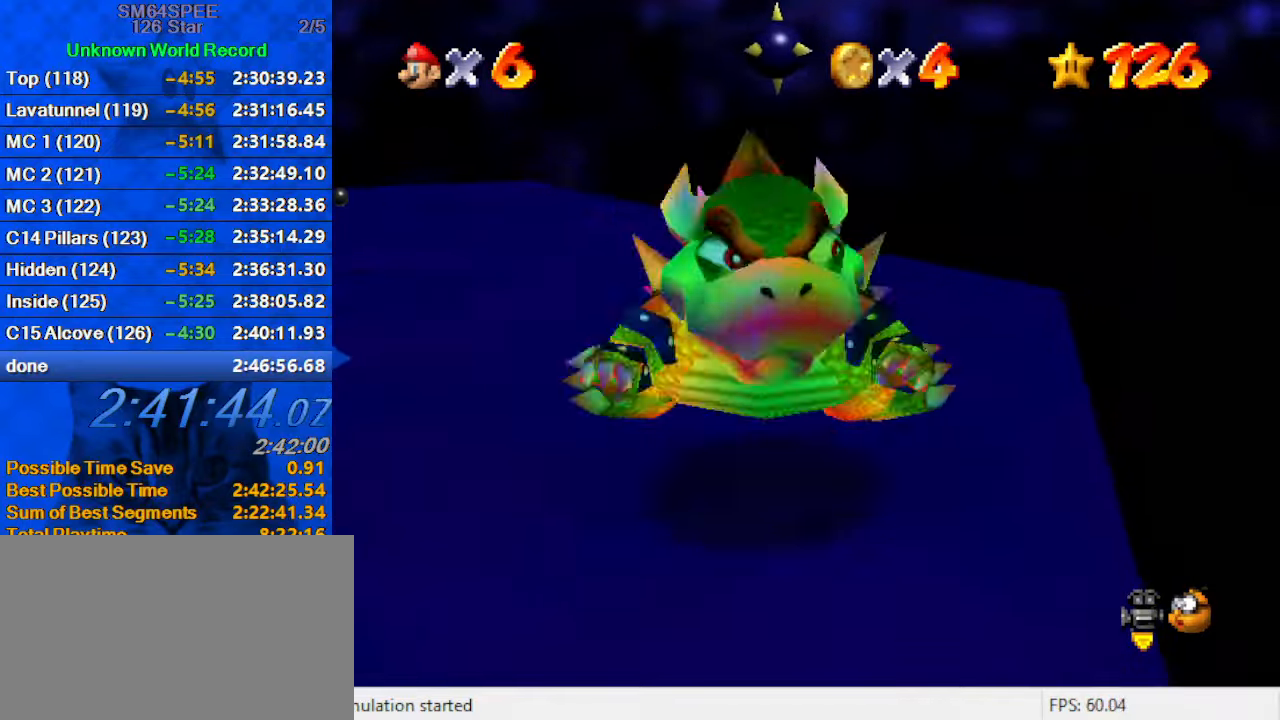
{"keys": [], "events": [[100, "left", "down"], [166, "left", "up"], [233, "right", "up"], [300, "ctrl", "down"], [433, "ctrl", "up"]]}
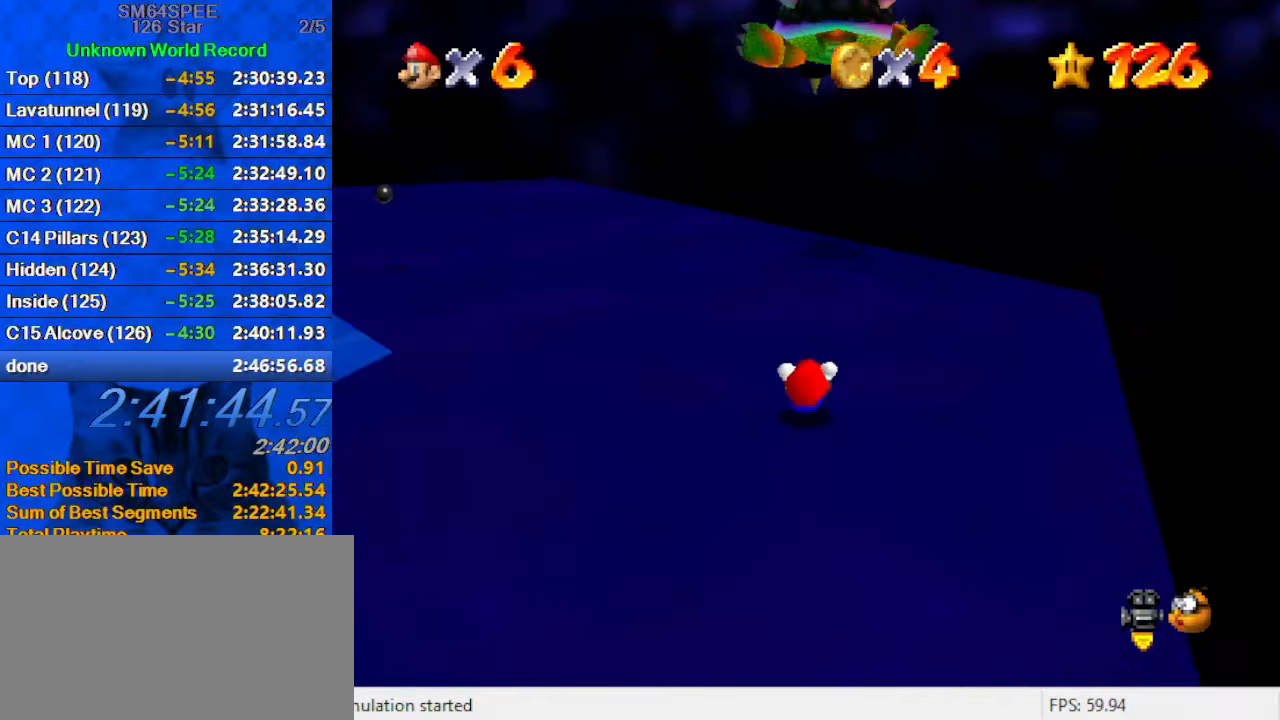
{"keys": ["d"], "events": [[500, "d", "down"]]}
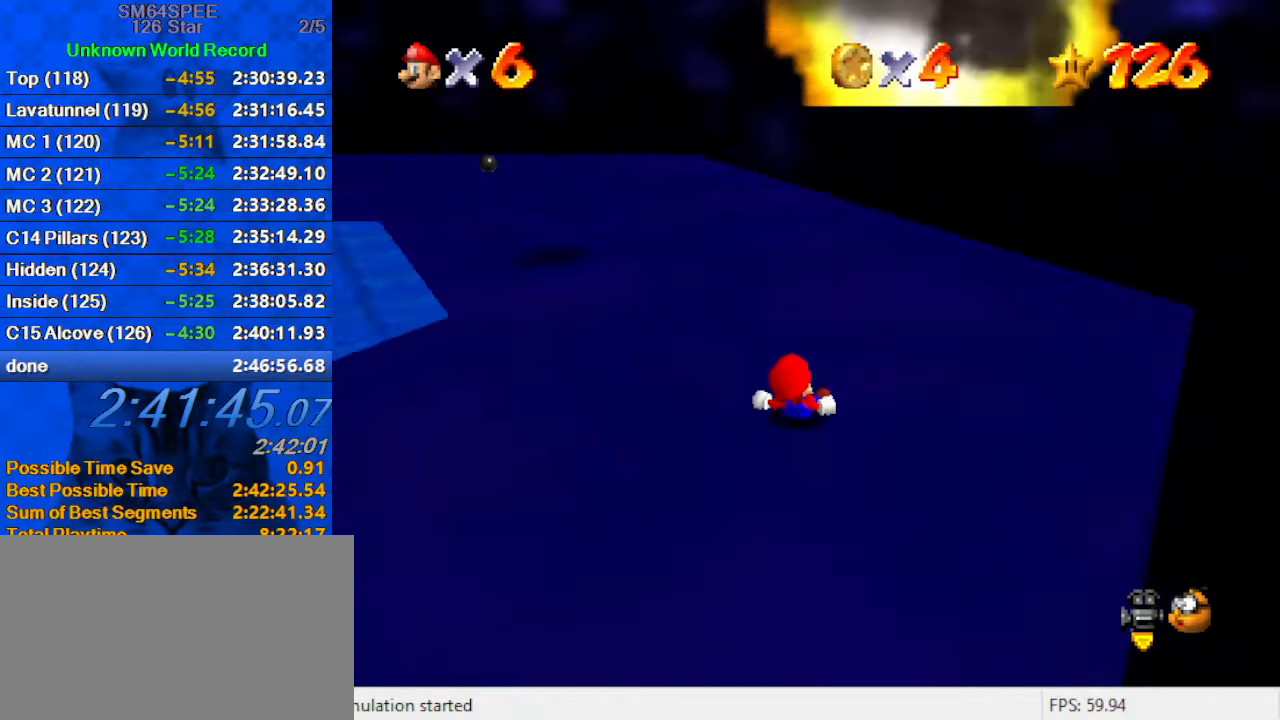
{"keys": ["up"], "events": [[100, "d", "up"], [200, "d", "down"], [333, "d", "up"], [333, "up", "down"]]}
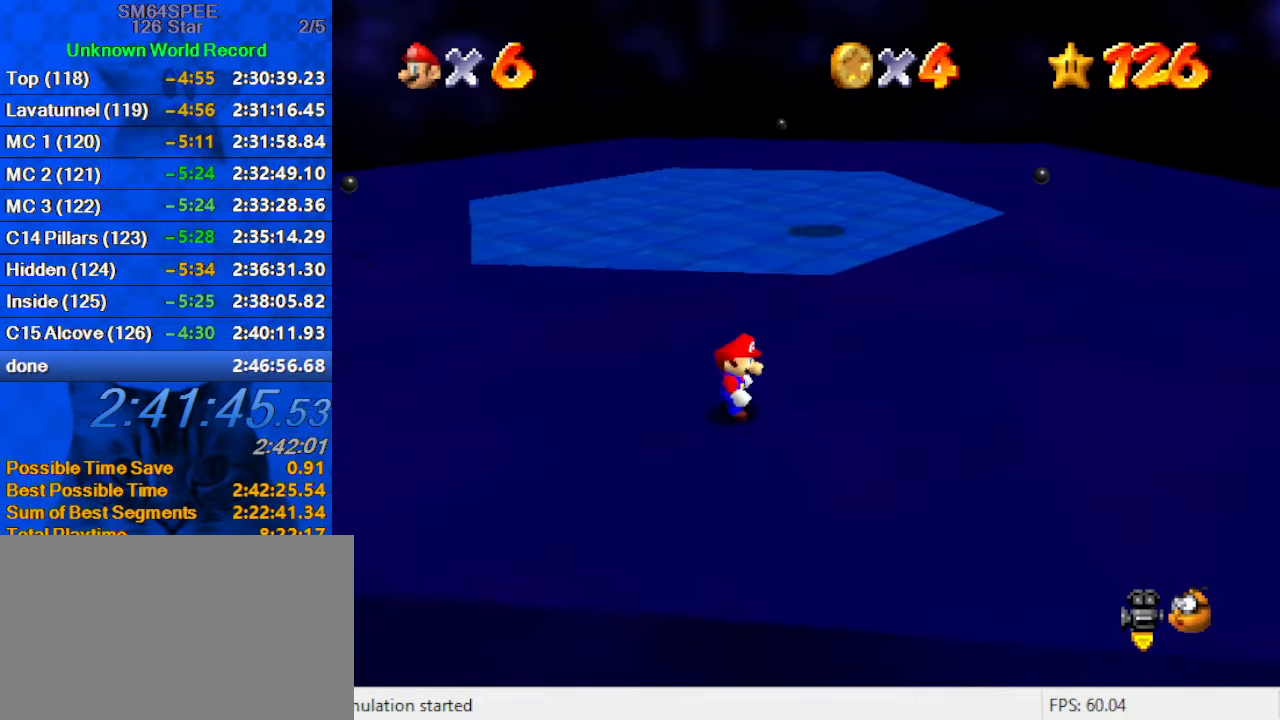
{"keys": ["shift", "up", "y"], "events": [[333, "left", "down"], [333, "y", "down"], [433, "left", "up"], [433, "shift", "down"]]}
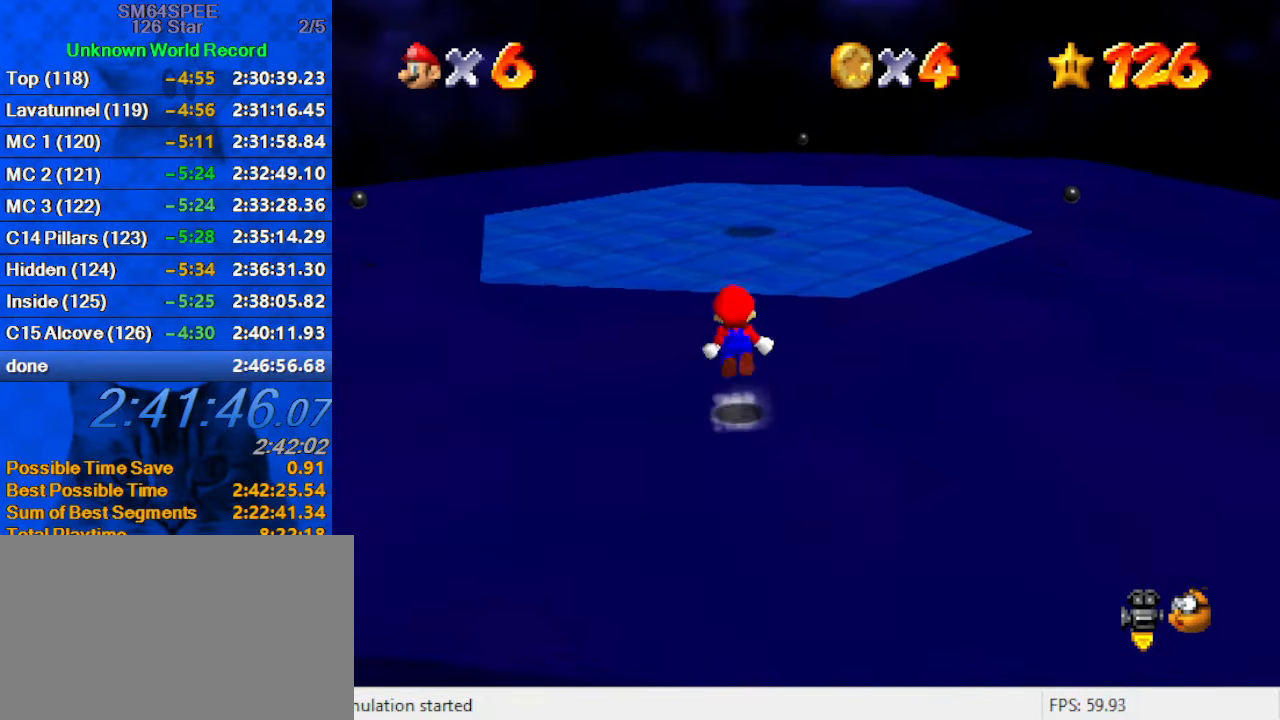
{"keys": ["shift", "up", "y"], "events": []}
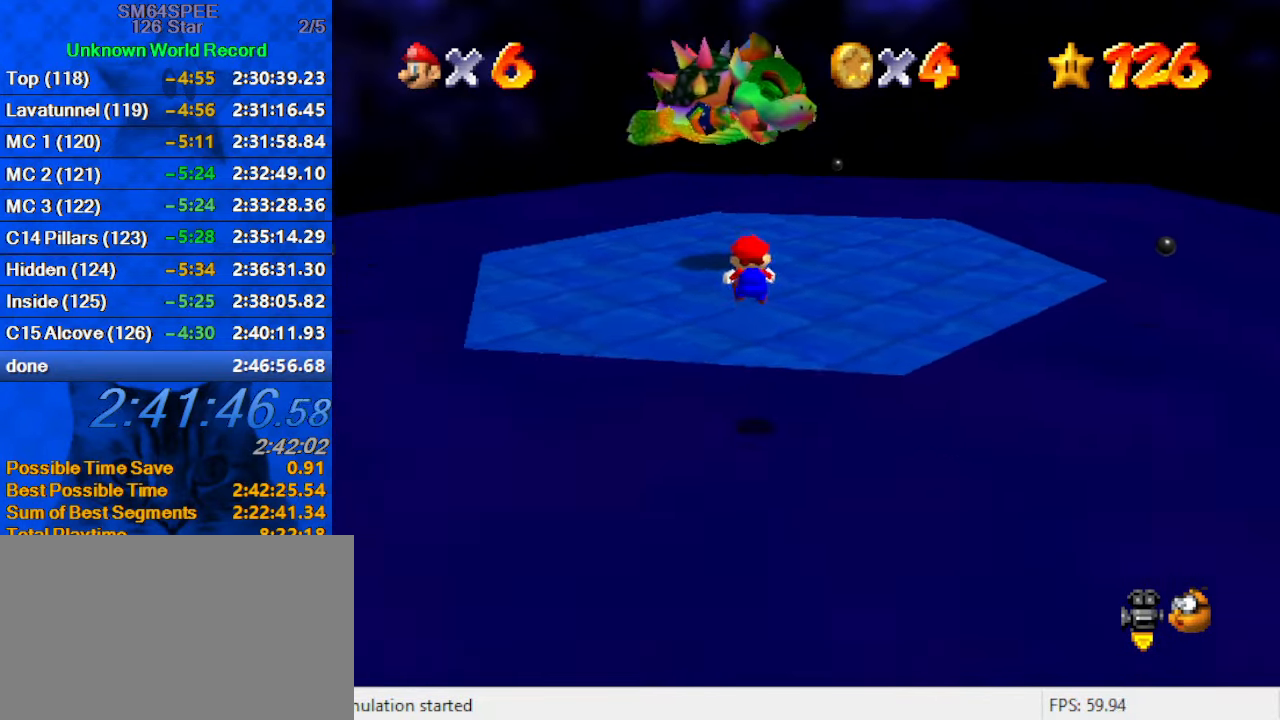
{"keys": ["d", "up"], "events": [[233, "y", "up"], [466, "d", "down"], [500, "shift", "up"]]}
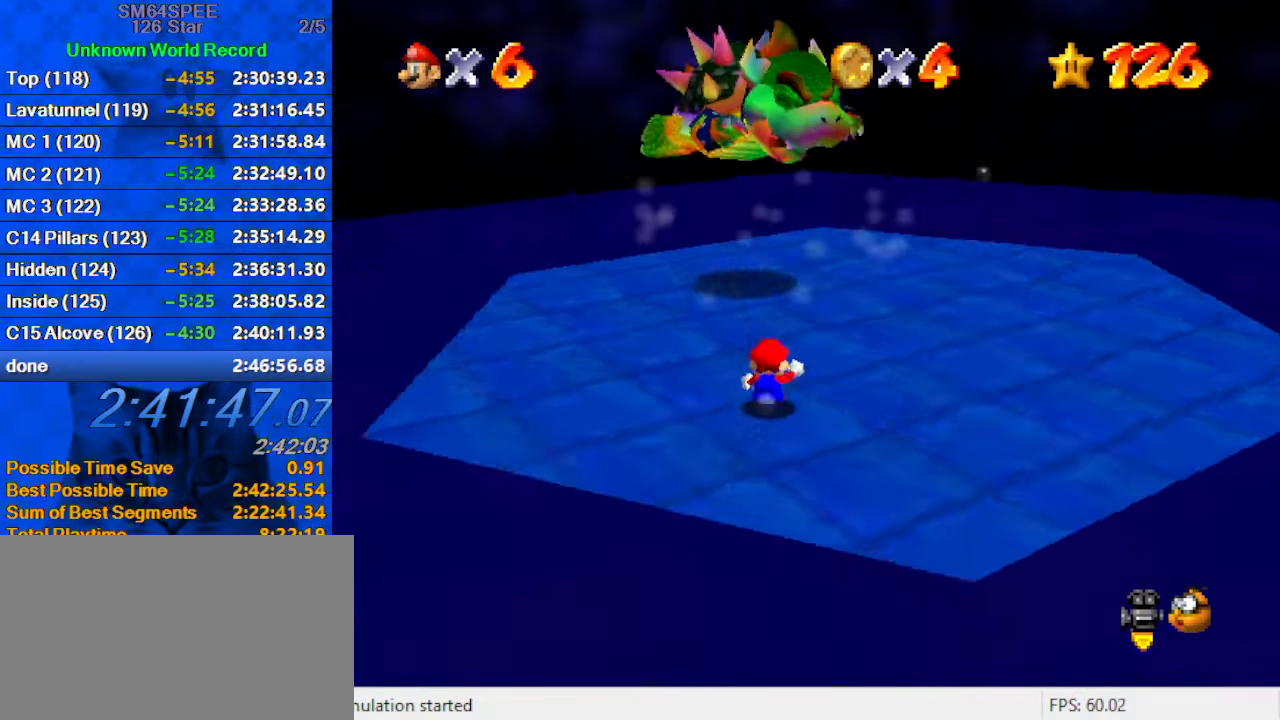
{"keys": ["up"], "events": [[133, "d", "up"]]}
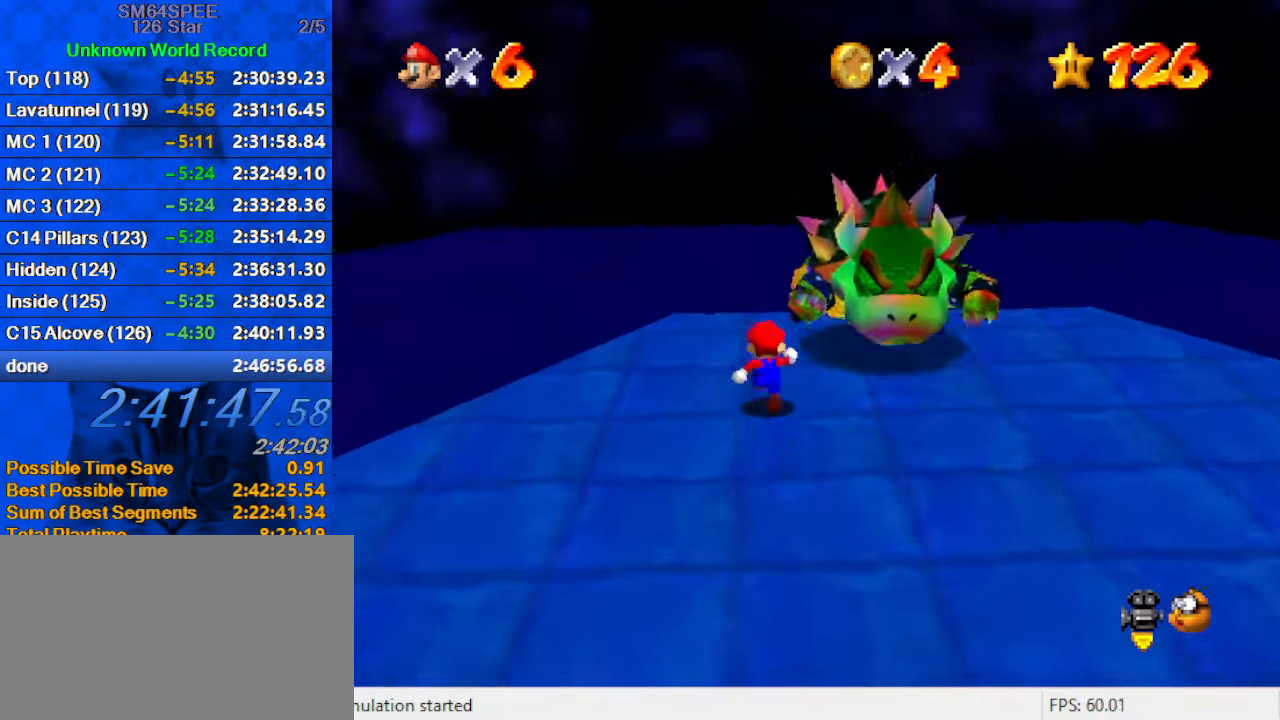
{"keys": ["a", "left", "up"], "events": [[100, "a", "down"], [166, "left", "down"], [300, "a", "up"], [400, "a", "down"]]}
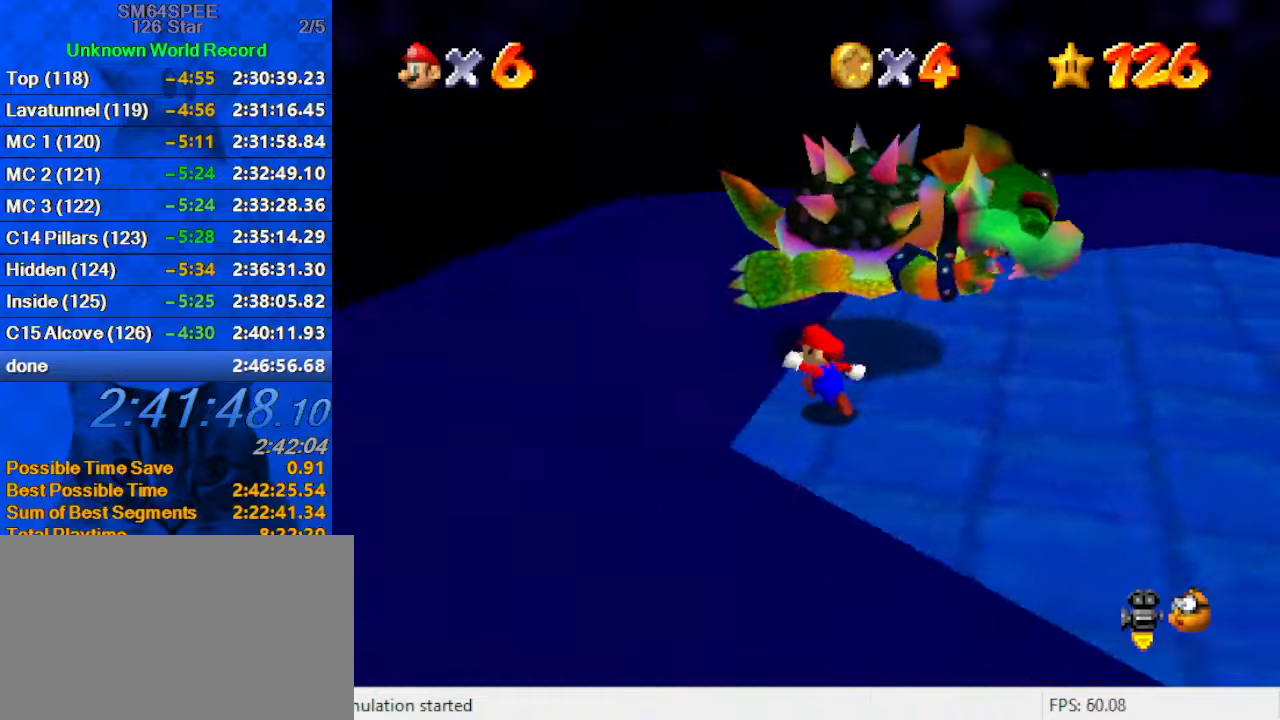
{"keys": [], "events": [[67, "a", "up"], [133, "a", "down"], [133, "up", "up"], [267, "a", "up"], [333, "up", "down"], [367, "a", "down"], [400, "up", "up"], [500, "a", "up"], [500, "left", "up"]]}
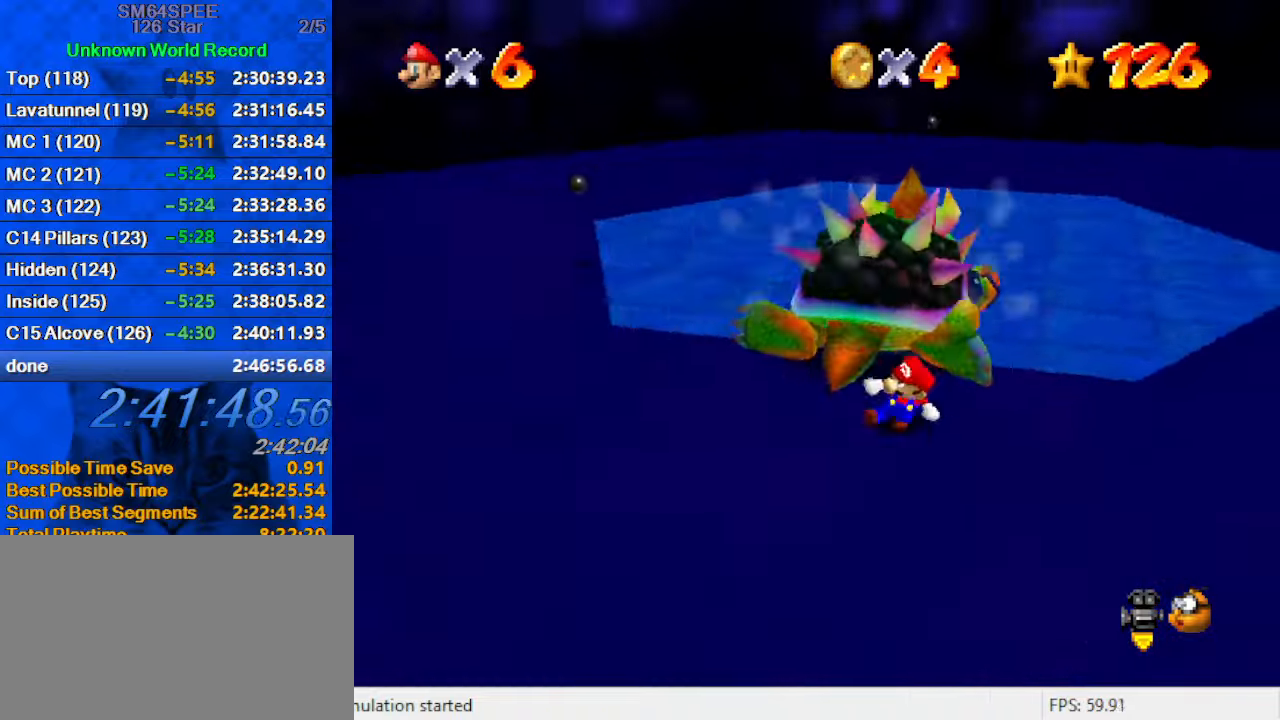
{"keys": ["left"], "events": [[67, "a", "down"], [100, "up", "down"], [233, "a", "up"], [300, "up", "up"], [467, "left", "down"]]}
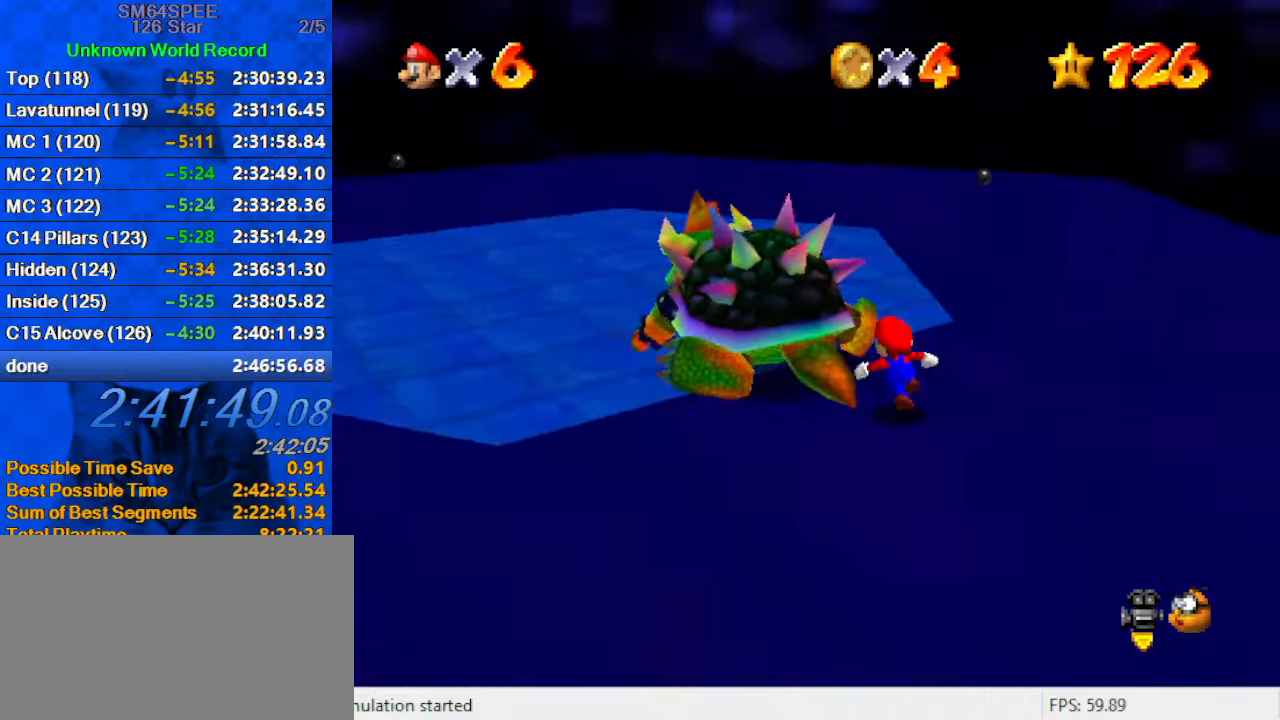
{"keys": [], "events": [[33, "up", "down"], [67, "a", "down"], [67, "up", "up"], [100, "left", "up"], [200, "a", "up"]]}
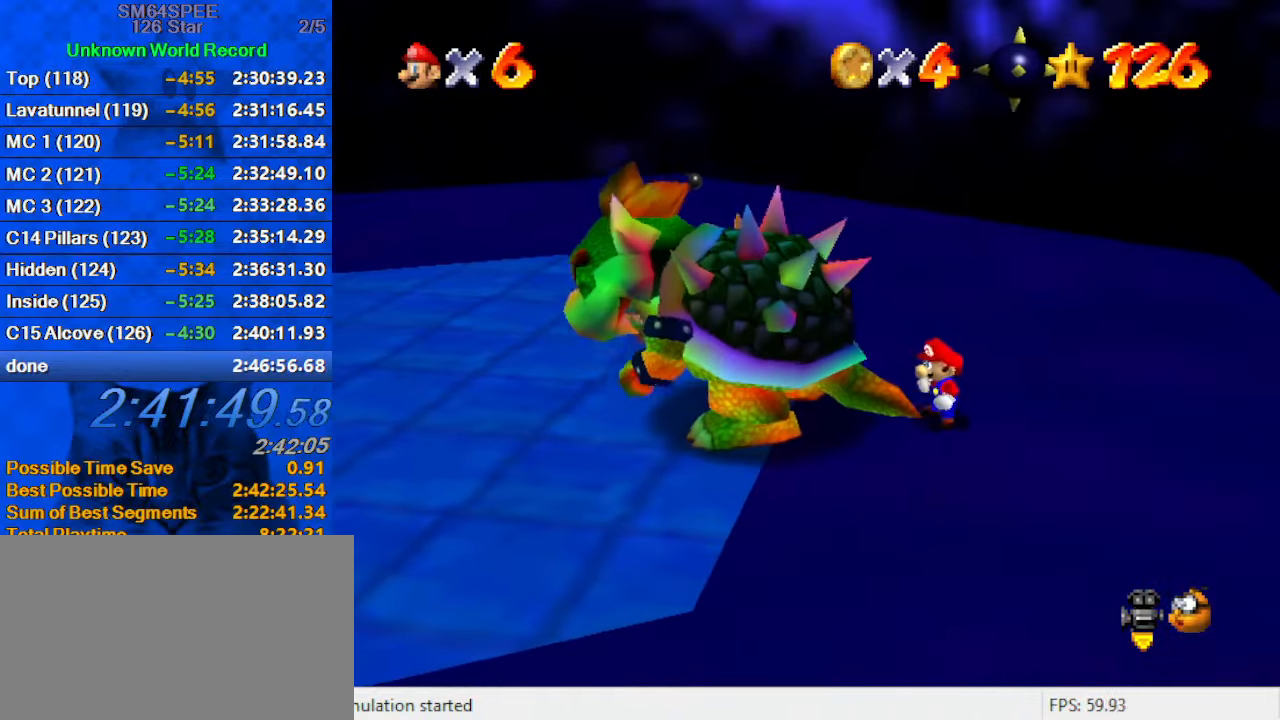
{"keys": [], "events": [[67, "up", "down"], [267, "up", "up"], [300, "ctrl", "down"], [467, "ctrl", "up"]]}
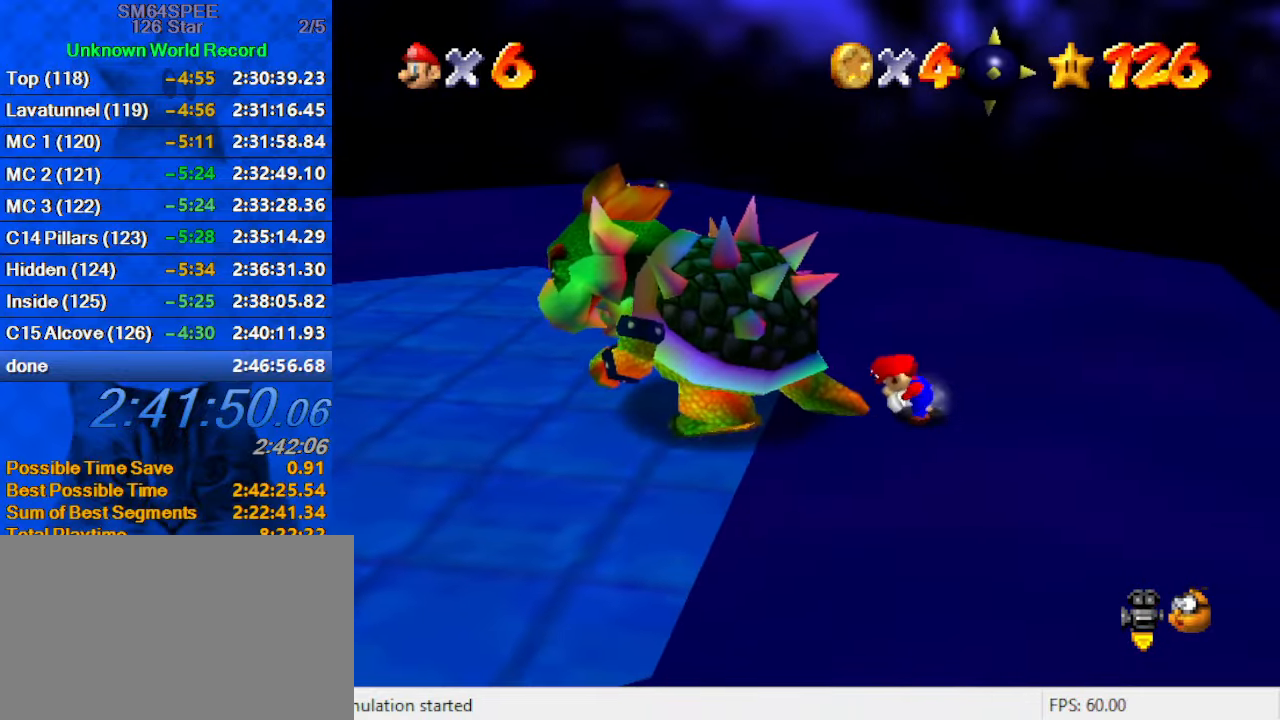
{"keys": ["left", "right"], "events": [[267, "left", "down"], [333, "right", "down"], [367, "left", "up"], [433, "left", "down"]]}
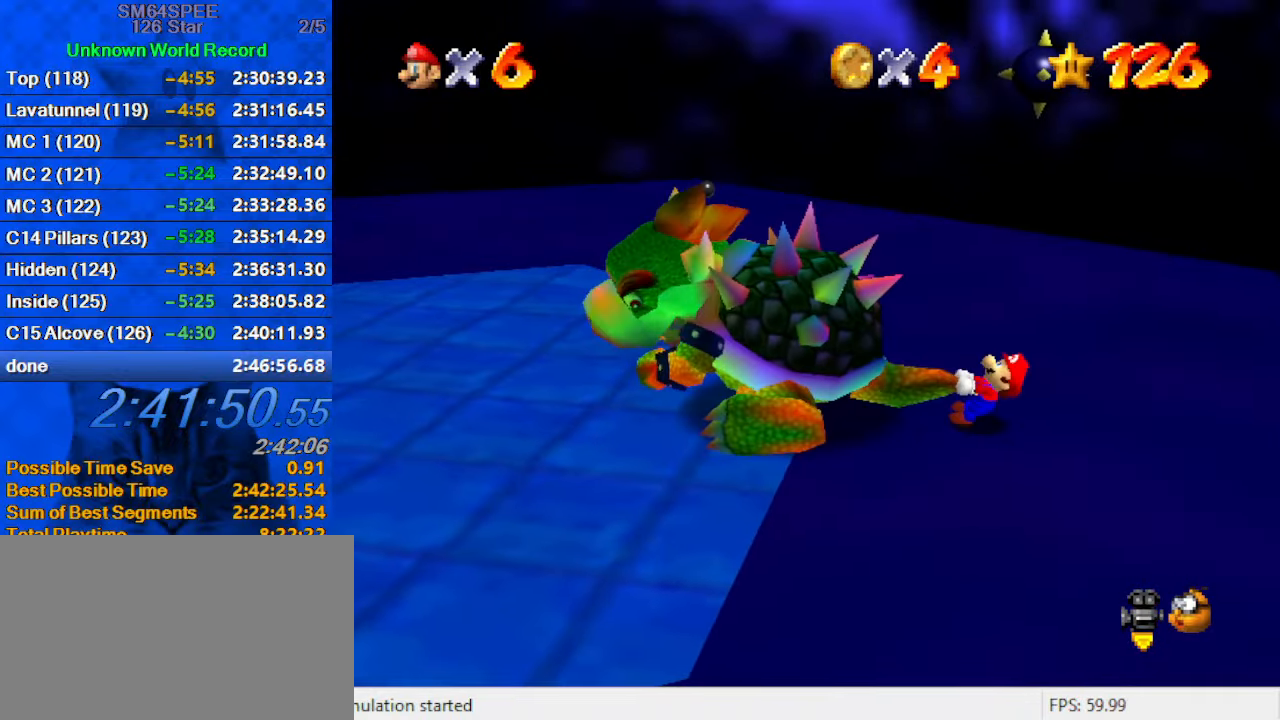
{"keys": ["right"], "events": [[33, "left", "up"], [67, "left", "down"], [100, "left", "up"], [167, "left", "down"], [267, "left", "up"], [300, "left", "down"], [333, "left", "up"], [400, "left", "down"], [500, "left", "up"]]}
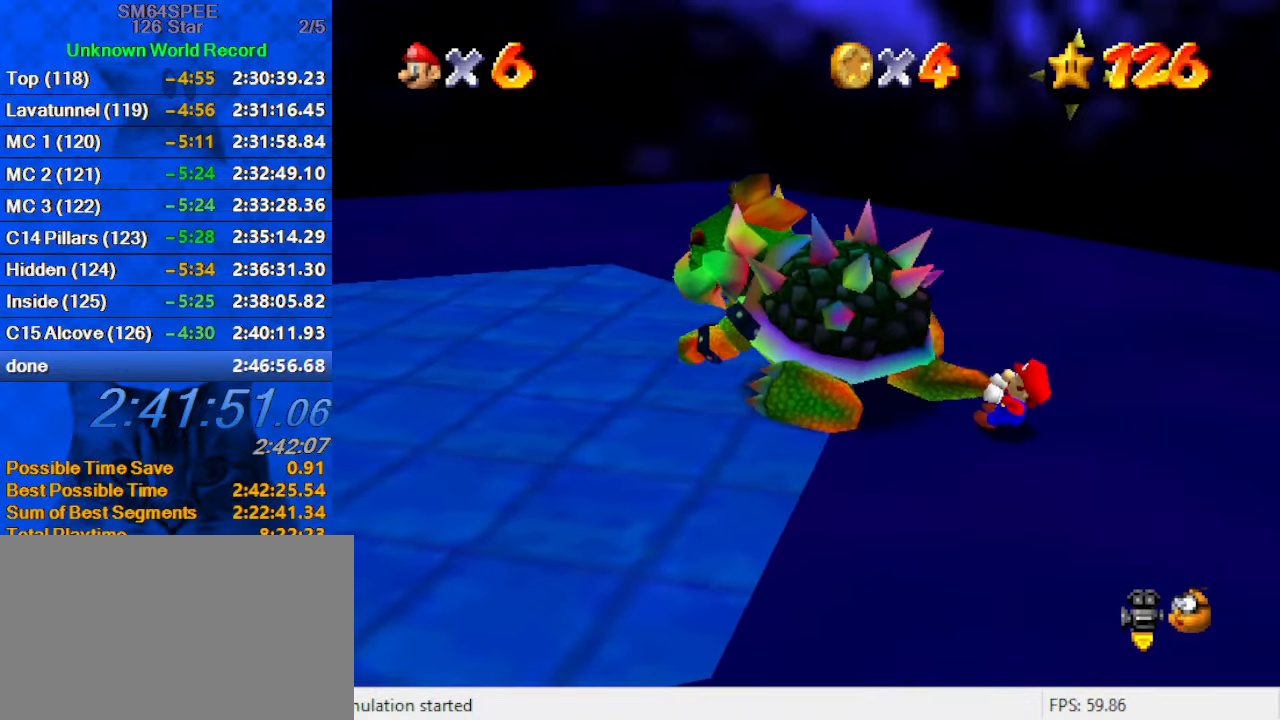
{"keys": ["right"], "events": [[33, "left", "down"], [133, "left", "up"], [167, "left", "down"], [233, "left", "up"], [267, "left", "down"], [367, "left", "up"], [400, "left", "down"], [467, "left", "up"]]}
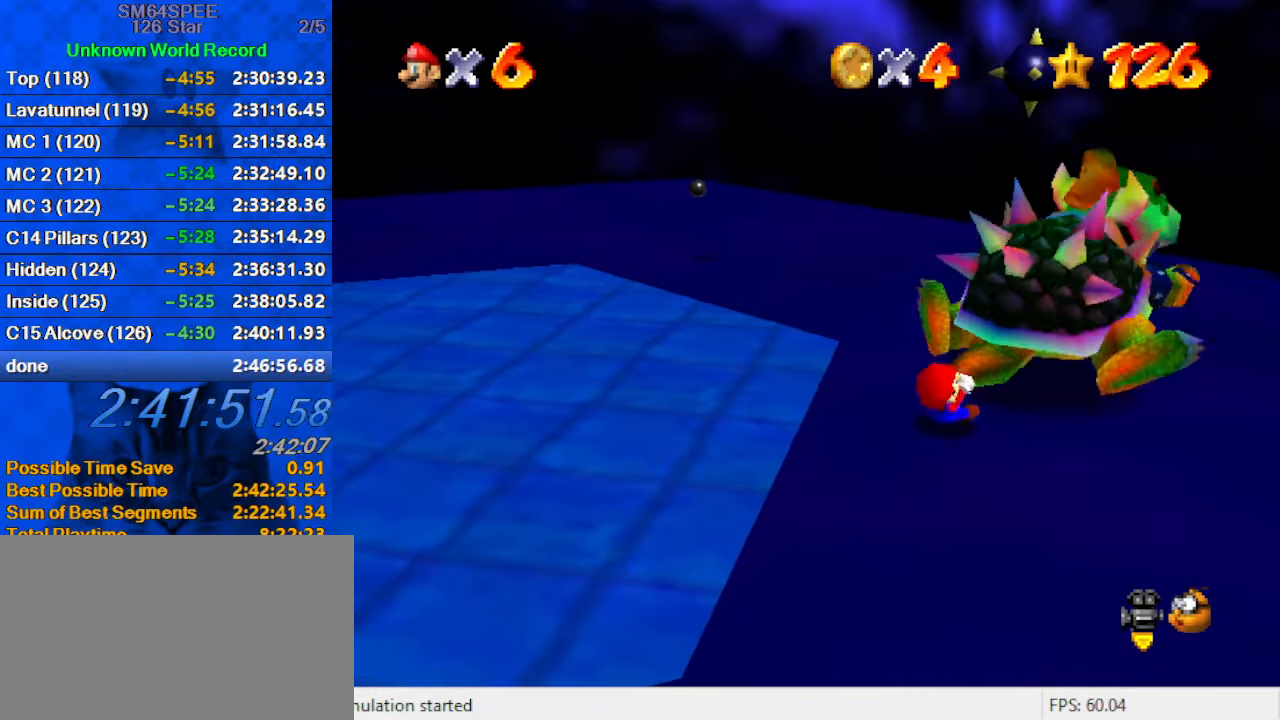
{"keys": ["left", "right"], "events": [[67, "left", "down"], [100, "left", "up"], [133, "left", "down"], [233, "left", "up"], [267, "left", "down"], [367, "left", "up"], [433, "left", "down"]]}